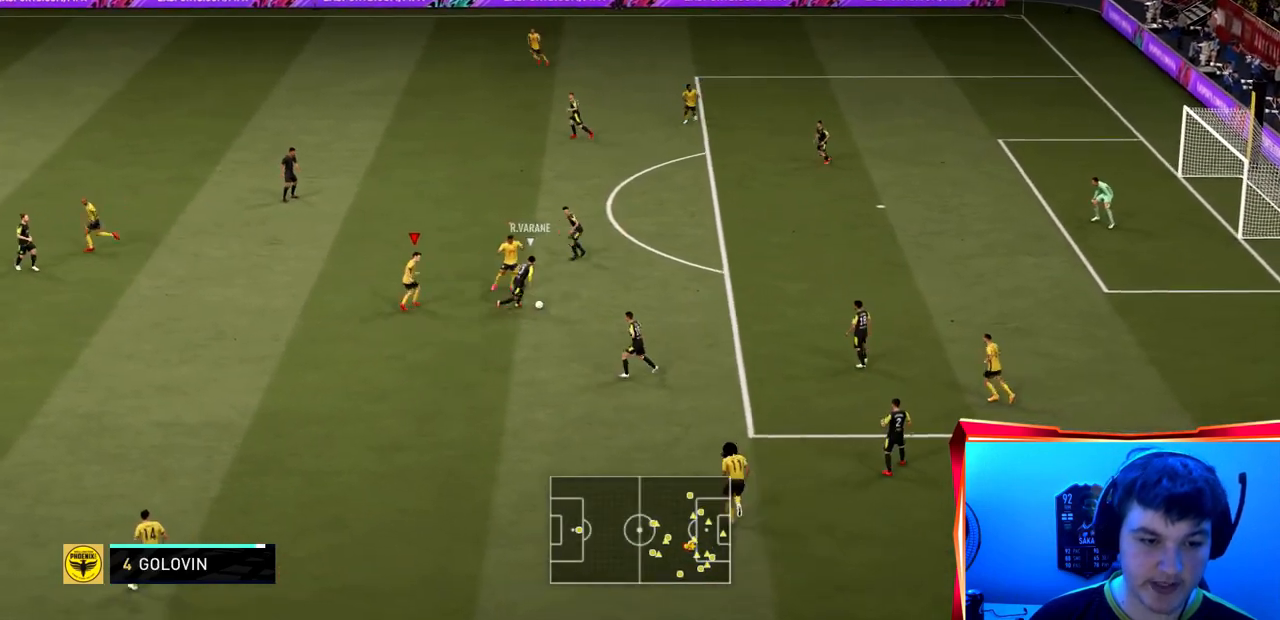
Gameplay with a controller (PlayStation layout); each line is a JSON object with the inputs held at the frame after it. "events" lists button and stick changes between this image and that frame as [ms after this image, input, new state], when the widget could be followed in between. Not read: L3 R3.
{"buttons": ["L2", "R2"], "left_stick": "down-right", "right_stick": "center", "events": [[167, "left_stick", "up-right"], [334, "left_stick", "down-right"]]}
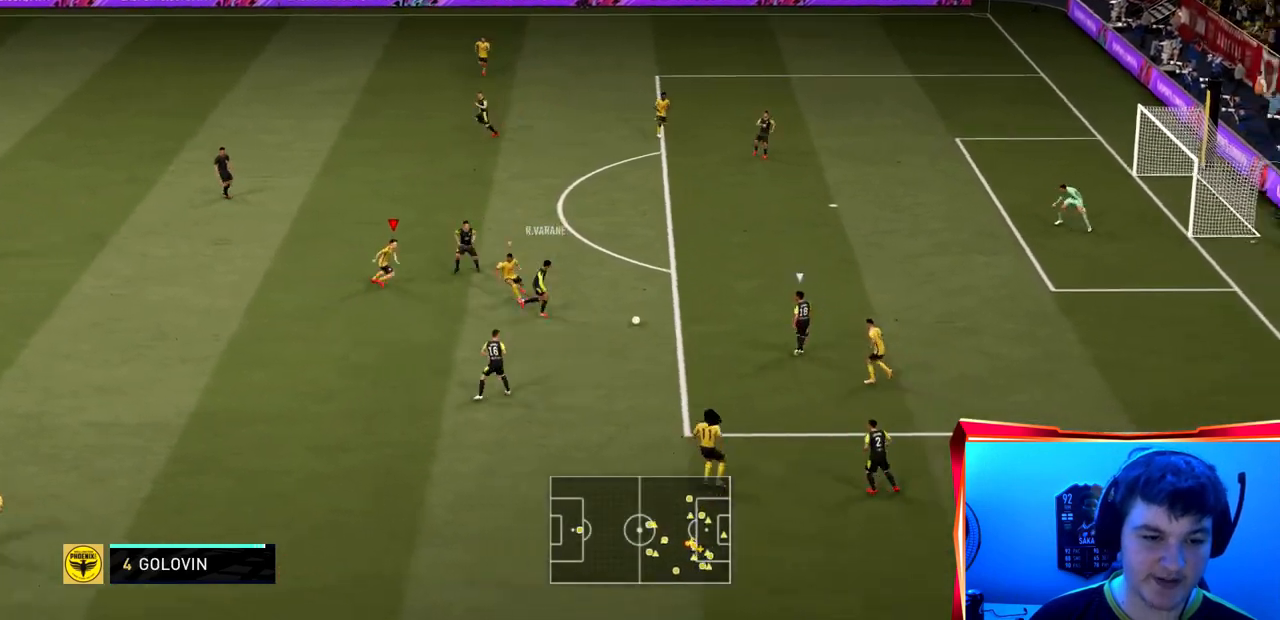
{"buttons": ["L2", "R2"], "left_stick": "down", "right_stick": "center", "events": [[100, "left_stick", "down"], [367, "left_stick", "down-right"], [500, "left_stick", "down"]]}
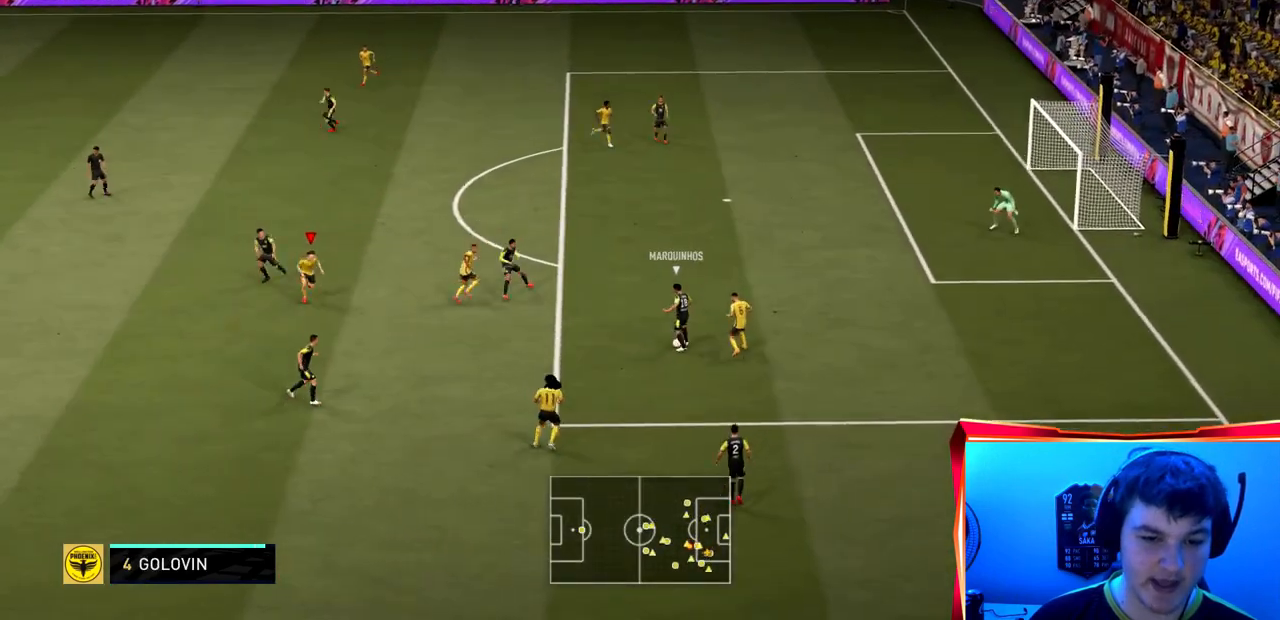
{"buttons": ["L2", "R2"], "left_stick": "down", "right_stick": "center", "events": [[134, "left_stick", "down-right"], [434, "left_stick", "down"]]}
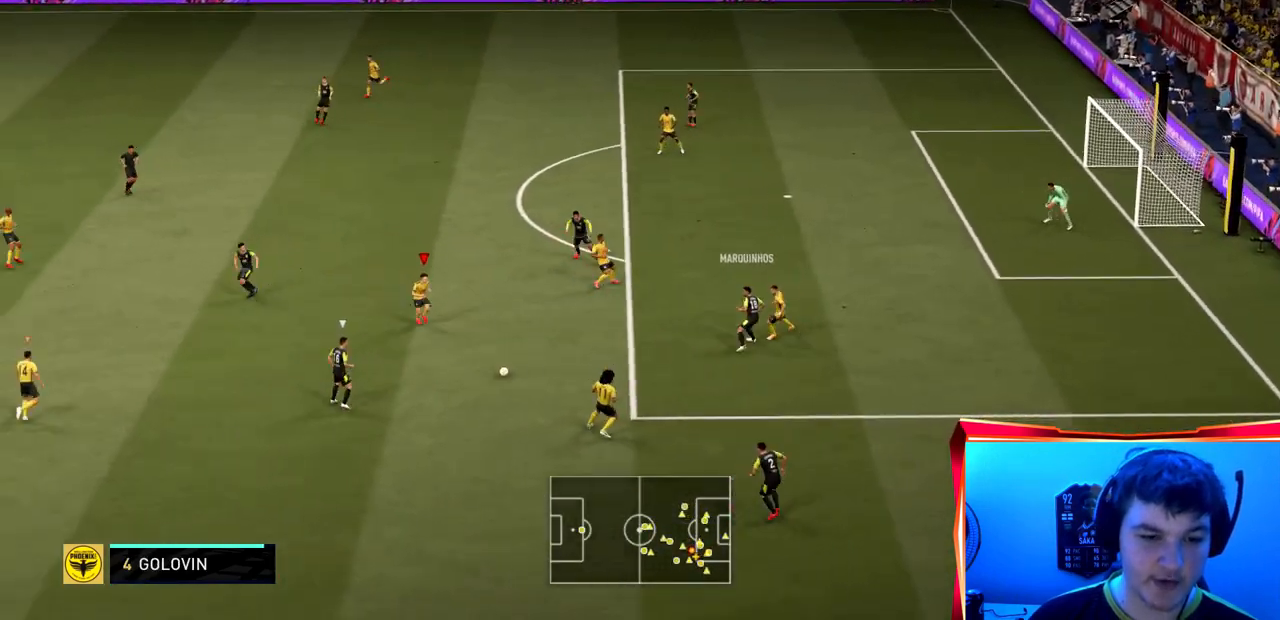
{"buttons": ["R2"], "left_stick": "left", "right_stick": "center", "events": [[33, "left_stick", "down-left"], [267, "left_stick", "left"], [500, "L2", "up"]]}
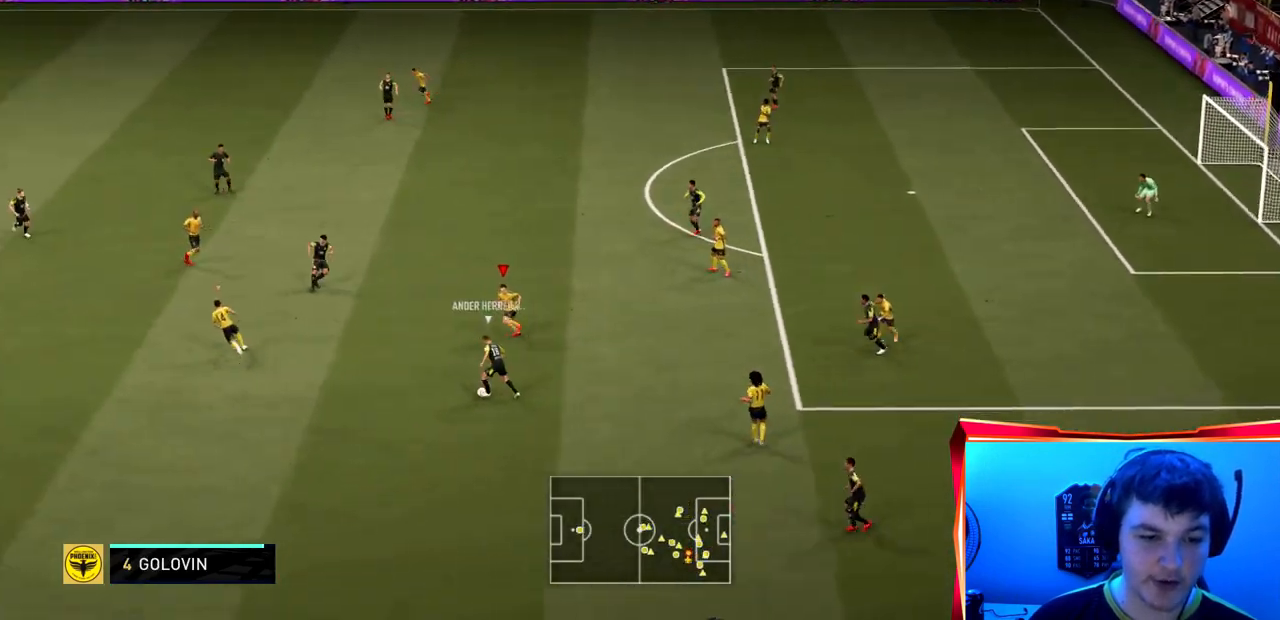
{"buttons": ["L2", "R2"], "left_stick": "left", "right_stick": "center", "events": [[501, "L2", "down"]]}
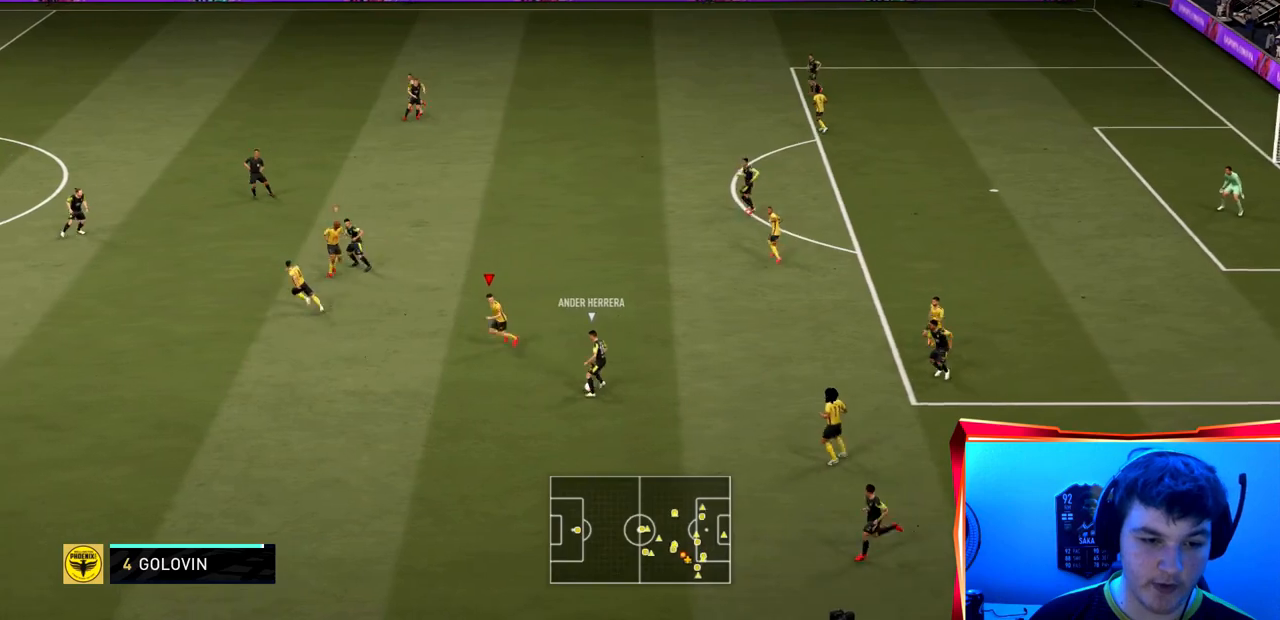
{"buttons": ["L2", "R2"], "left_stick": "down", "right_stick": "center", "events": [[66, "left_stick", "down-left"], [167, "left_stick", "down"]]}
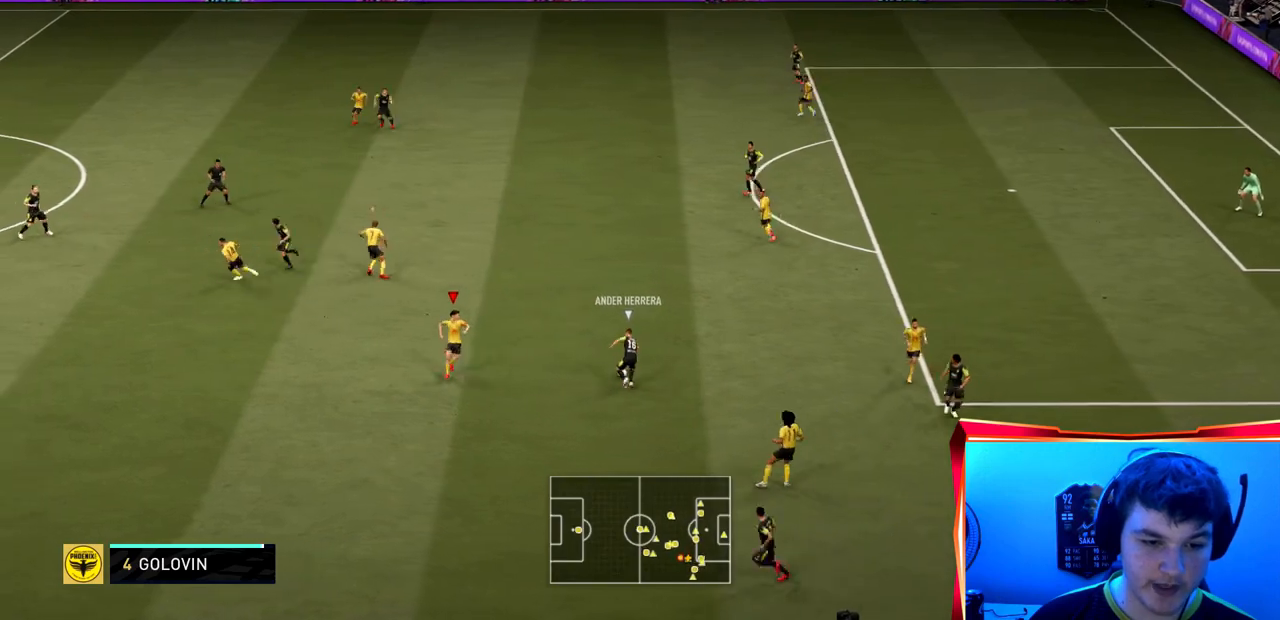
{"buttons": ["L2", "R2"], "left_stick": "up-right", "right_stick": "center", "events": [[267, "left_stick", "right"], [334, "left_stick", "up-right"]]}
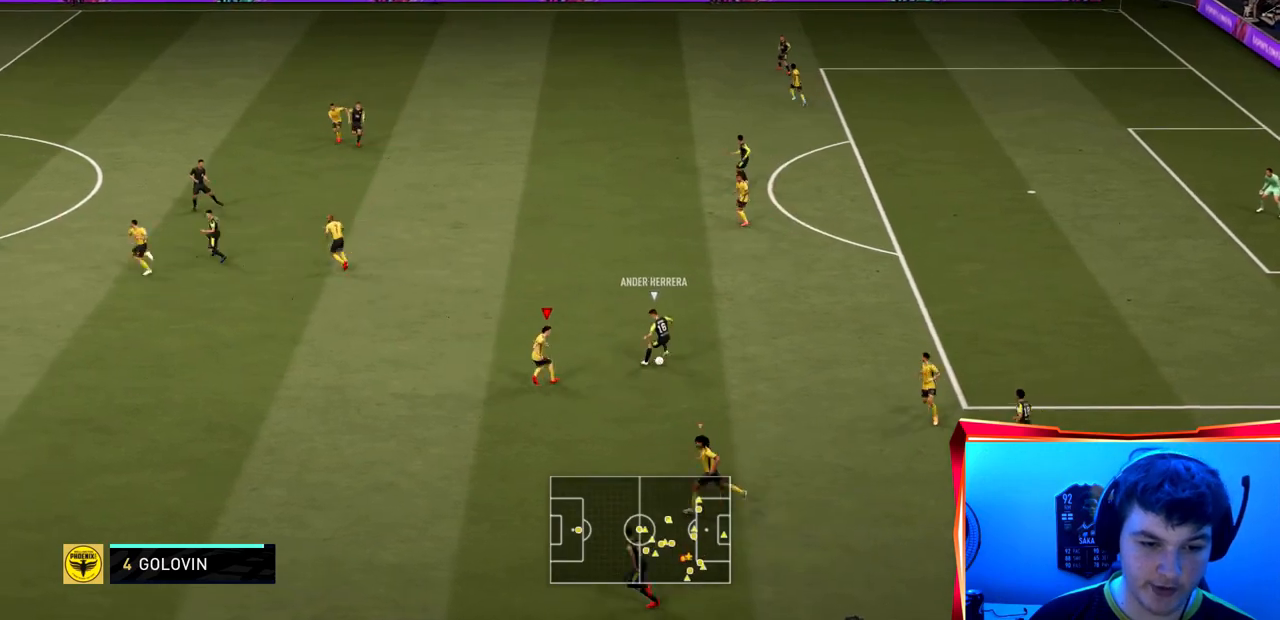
{"buttons": ["L2", "R2"], "left_stick": "down-right", "right_stick": "center", "events": [[33, "left_stick", "up"], [400, "left_stick", "right"], [467, "left_stick", "down-right"]]}
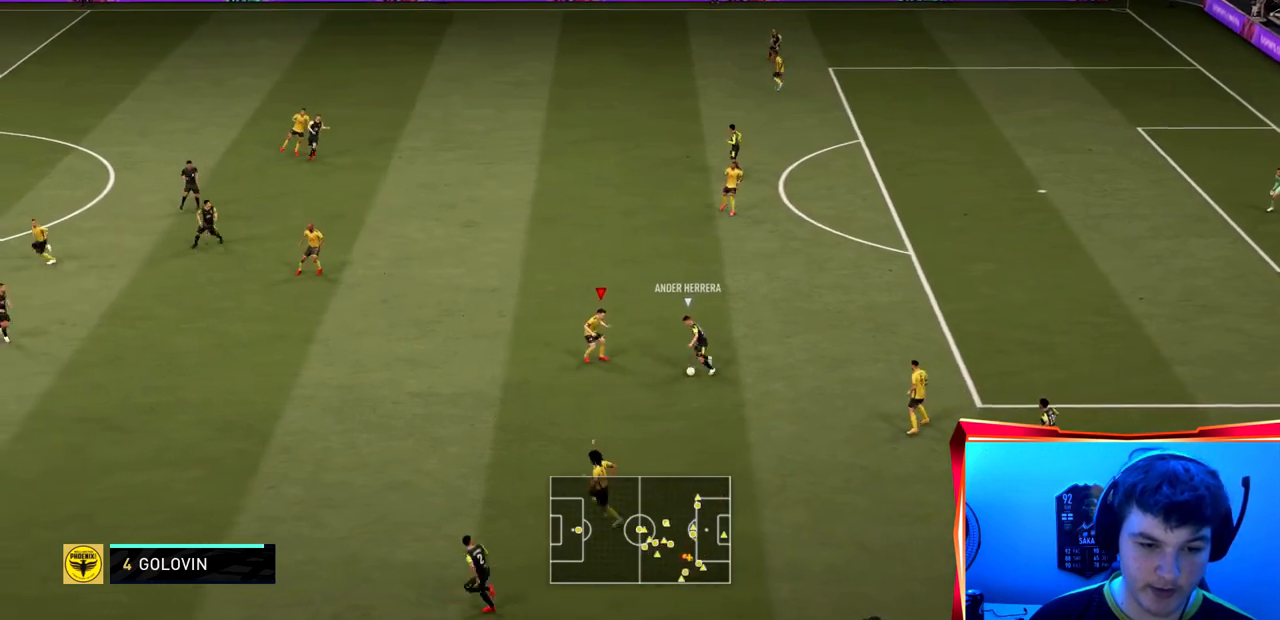
{"buttons": ["L2", "R2"], "left_stick": "down-left", "right_stick": "center", "events": [[67, "left_stick", "down"], [434, "left_stick", "down-left"]]}
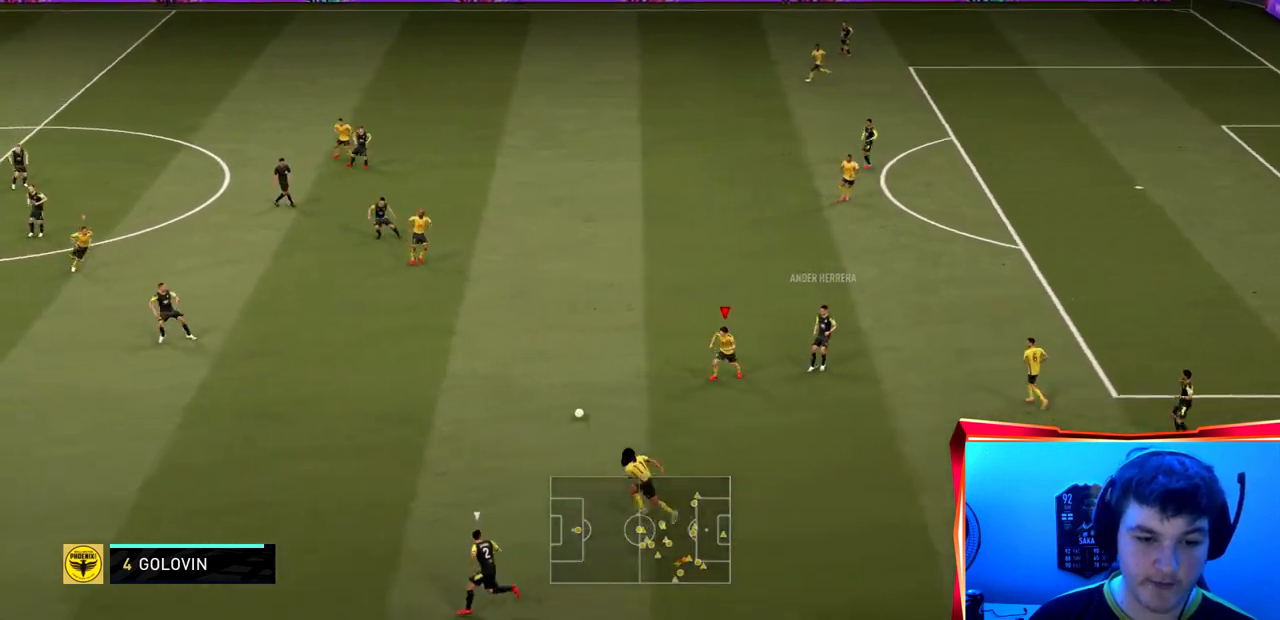
{"buttons": ["R2"], "left_stick": "down-left", "right_stick": "center", "events": [[66, "left_stick", "left"], [300, "L1", "down"], [300, "L2", "up"], [333, "L1", "up"], [433, "left_stick", "down-left"]]}
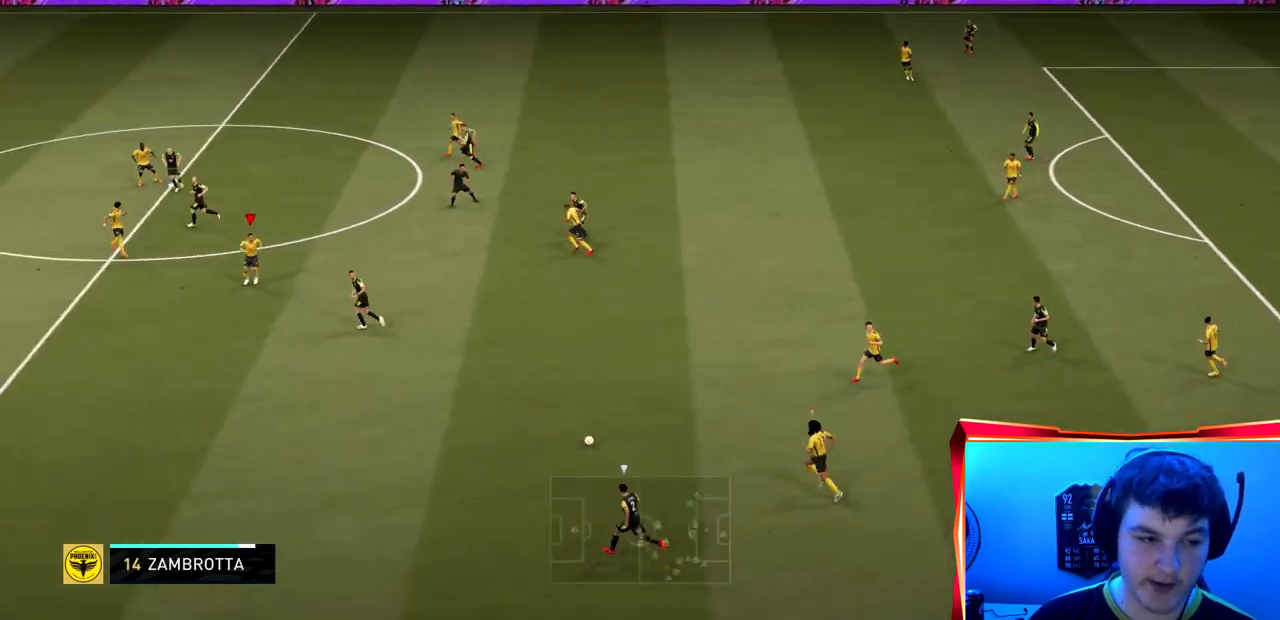
{"buttons": ["R2"], "left_stick": "down-left", "right_stick": "center", "events": []}
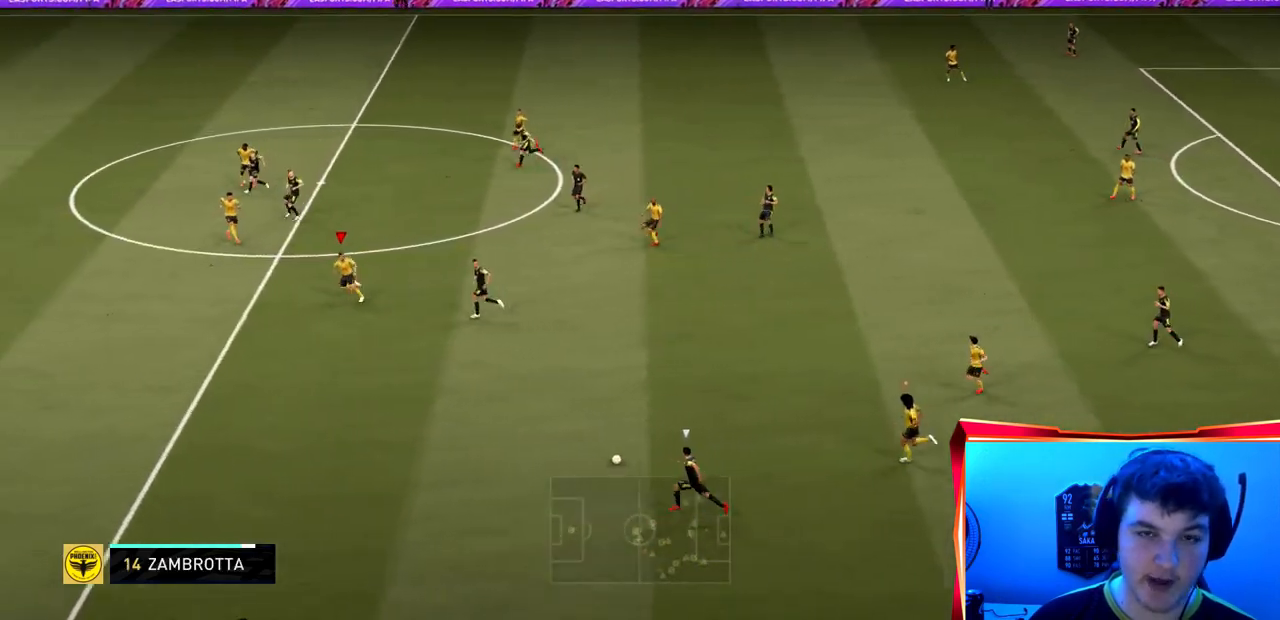
{"buttons": ["R2"], "left_stick": "down-left", "right_stick": "center", "events": []}
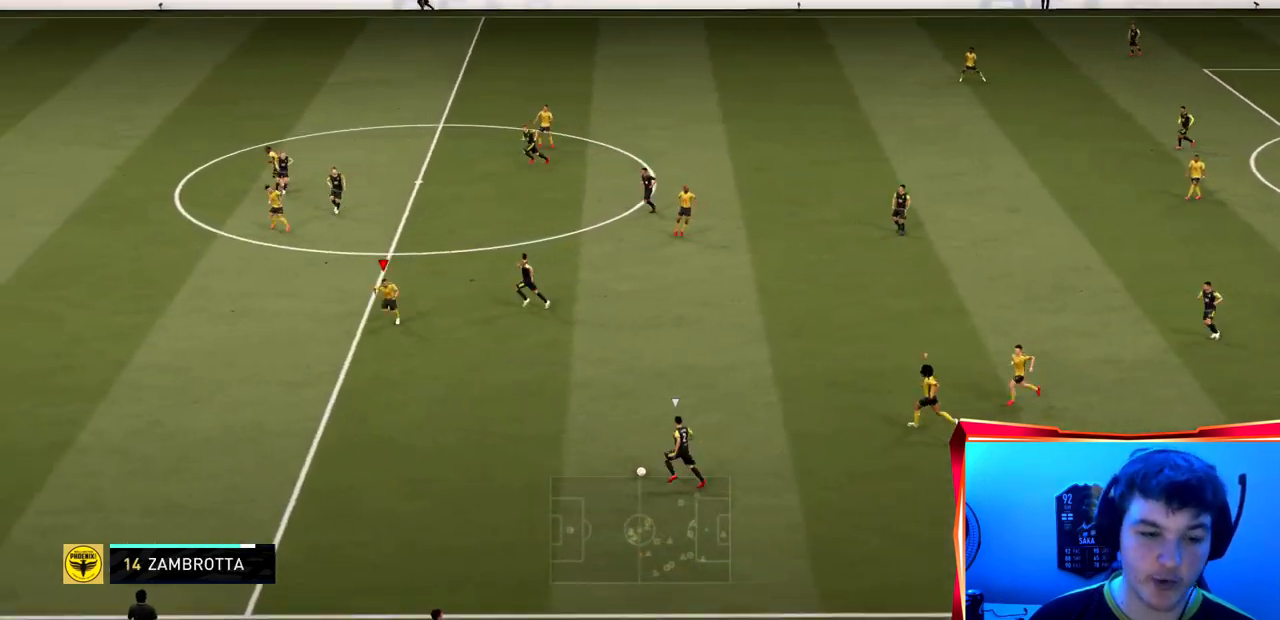
{"buttons": ["L2", "R2"], "left_stick": "down", "right_stick": "center", "events": [[200, "left_stick", "down"], [367, "L2", "down"]]}
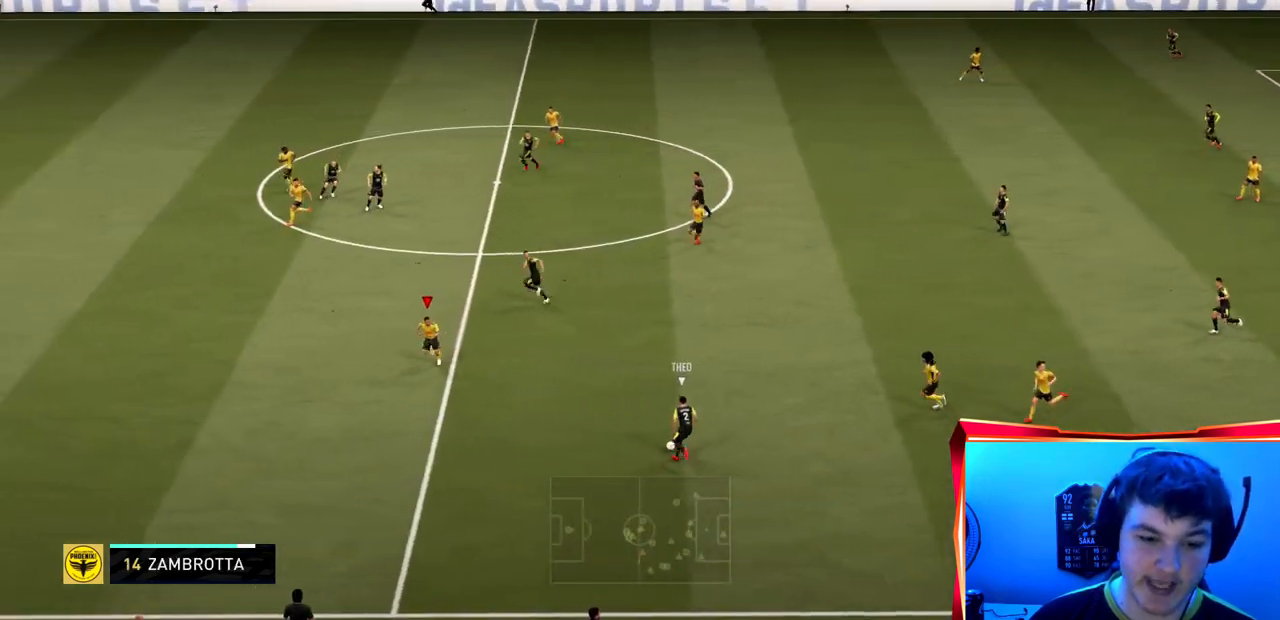
{"buttons": ["L2", "R2"], "left_stick": "up-left", "right_stick": "center", "events": [[33, "left_stick", "left"], [233, "left_stick", "up-left"], [333, "right_stick", "down-left"], [400, "right_stick", "center"]]}
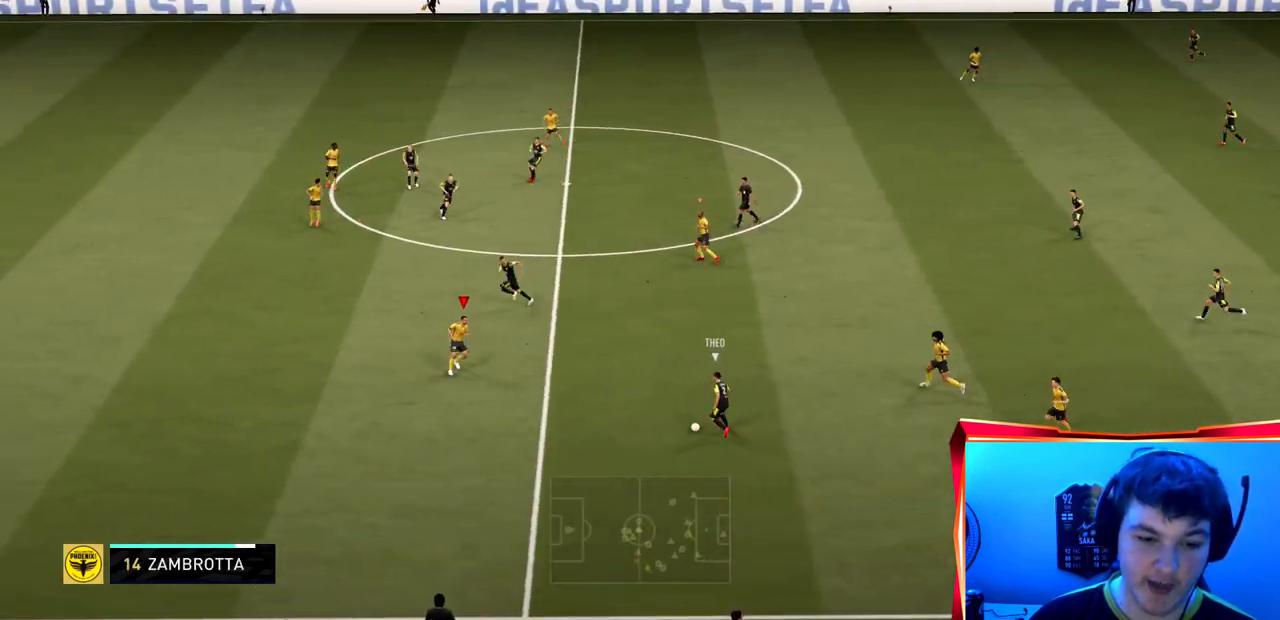
{"buttons": ["L2", "R2"], "left_stick": "left", "right_stick": "center", "events": [[200, "left_stick", "left"]]}
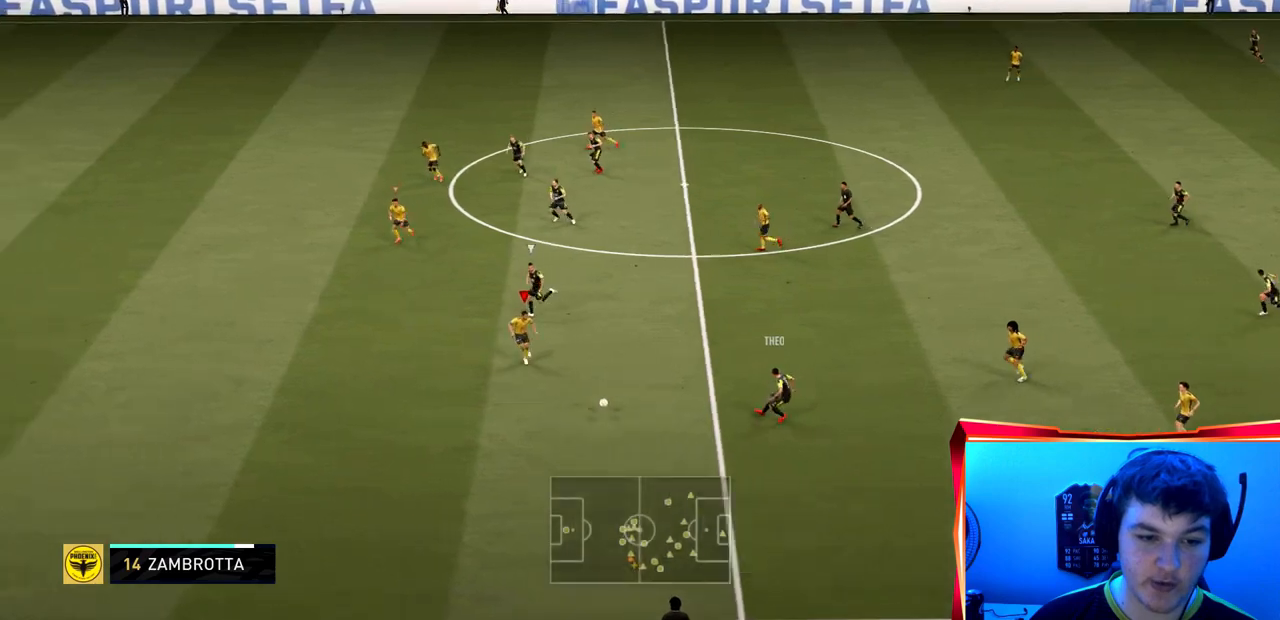
{"buttons": ["R2"], "left_stick": "left", "right_stick": "center", "events": [[33, "L2", "up"]]}
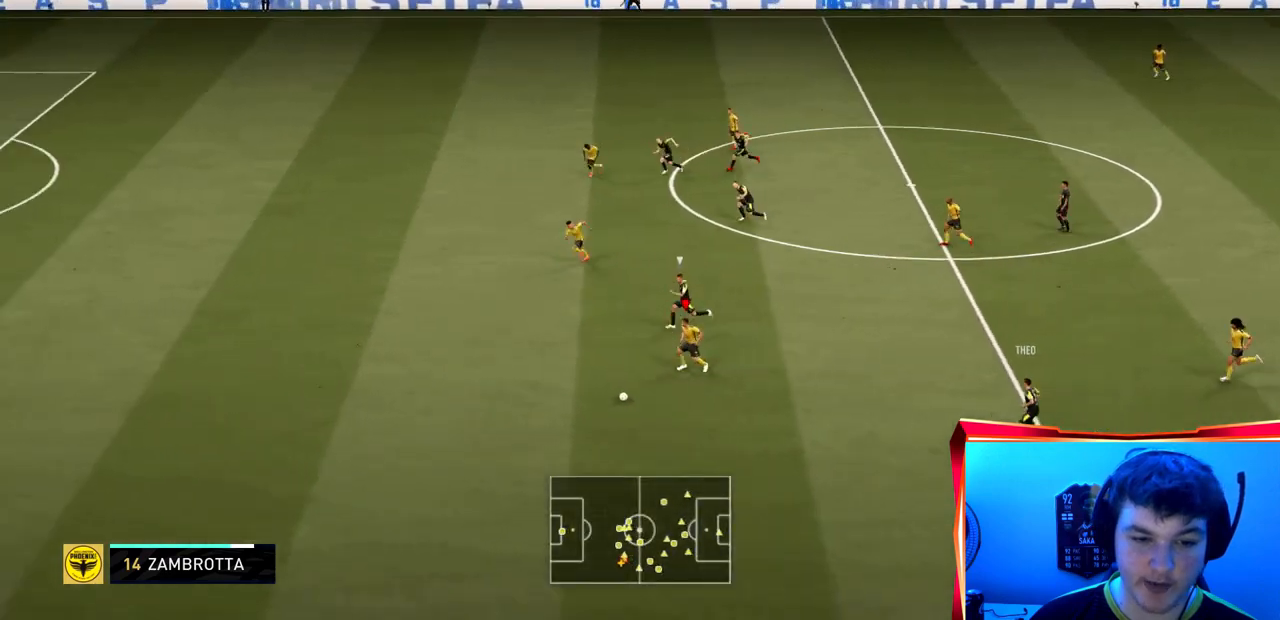
{"buttons": ["R2"], "left_stick": "left", "right_stick": "center", "events": []}
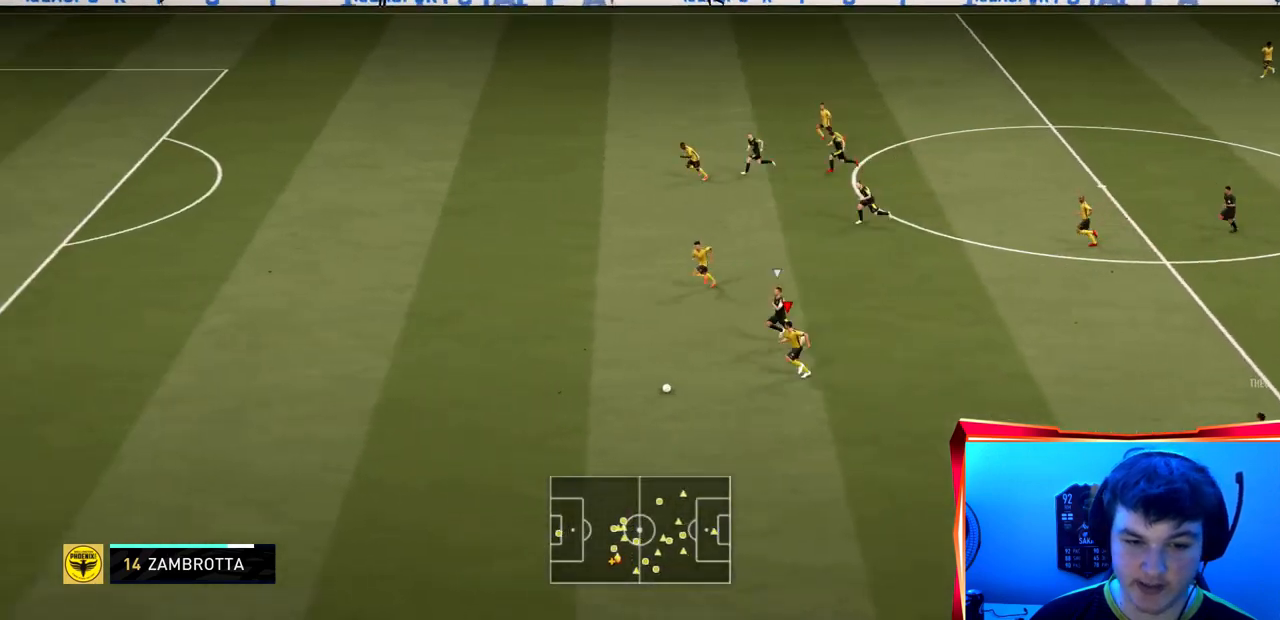
{"buttons": ["R2"], "left_stick": "left", "right_stick": "center", "events": []}
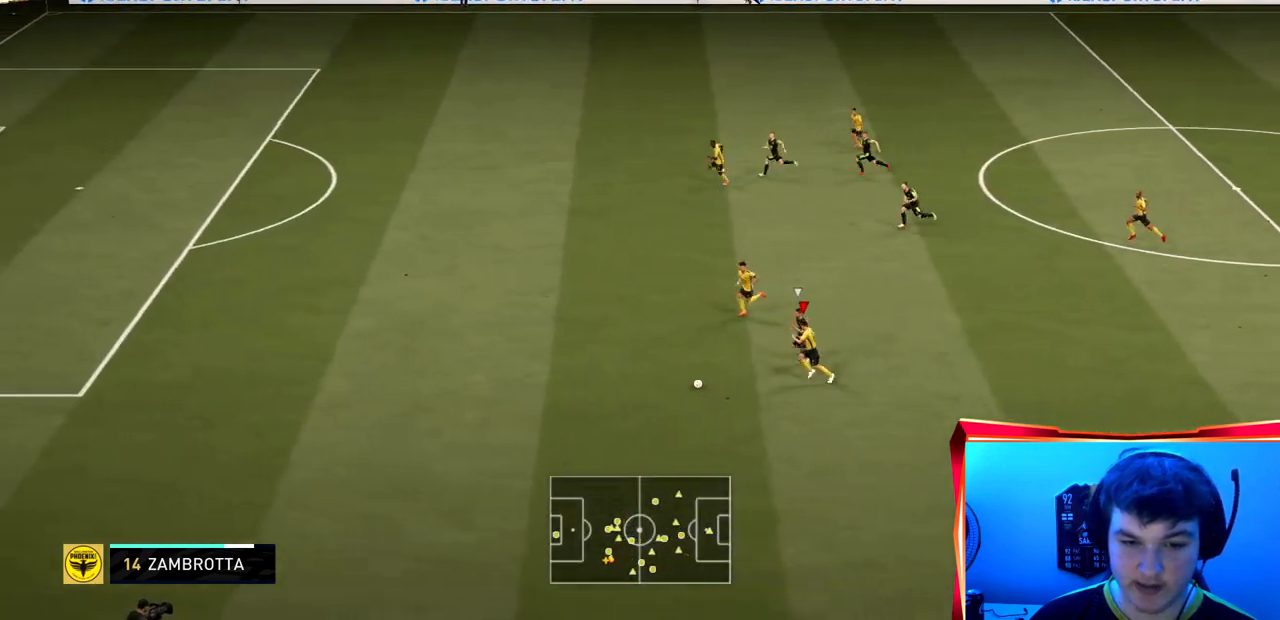
{"buttons": [], "left_stick": "down-left", "right_stick": "center", "events": [[334, "R2", "up"], [334, "left_stick", "up"], [401, "left_stick", "left"], [501, "left_stick", "down-left"]]}
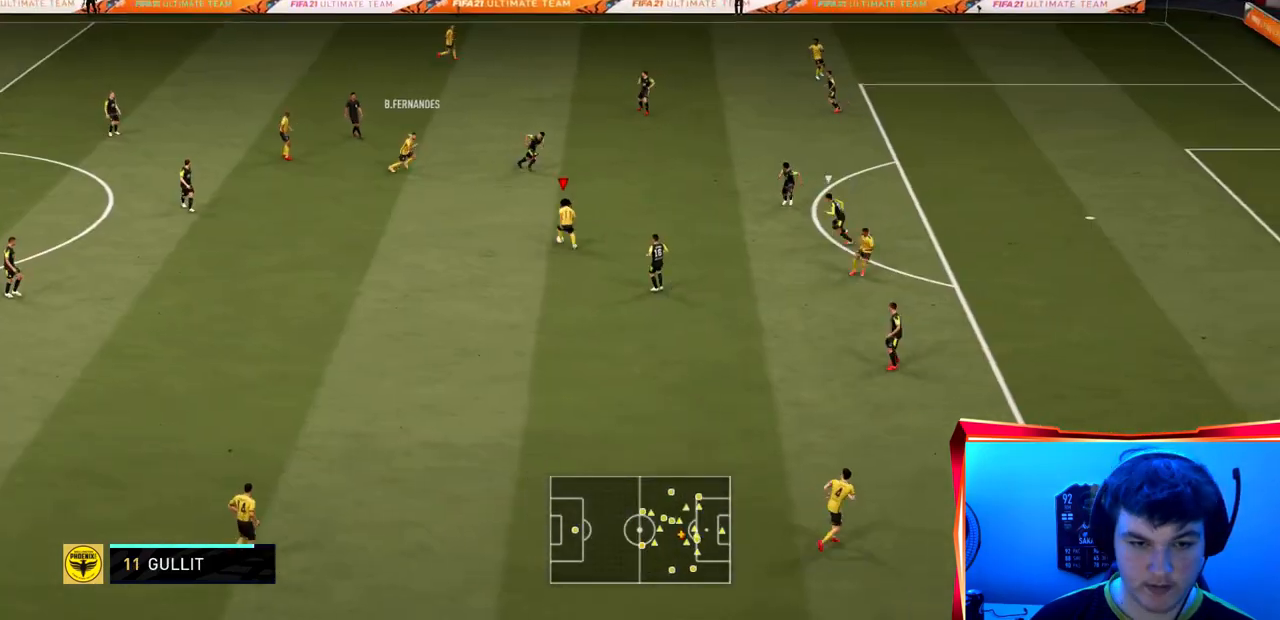
{"buttons": [], "left_stick": "down-left", "right_stick": "center", "events": []}
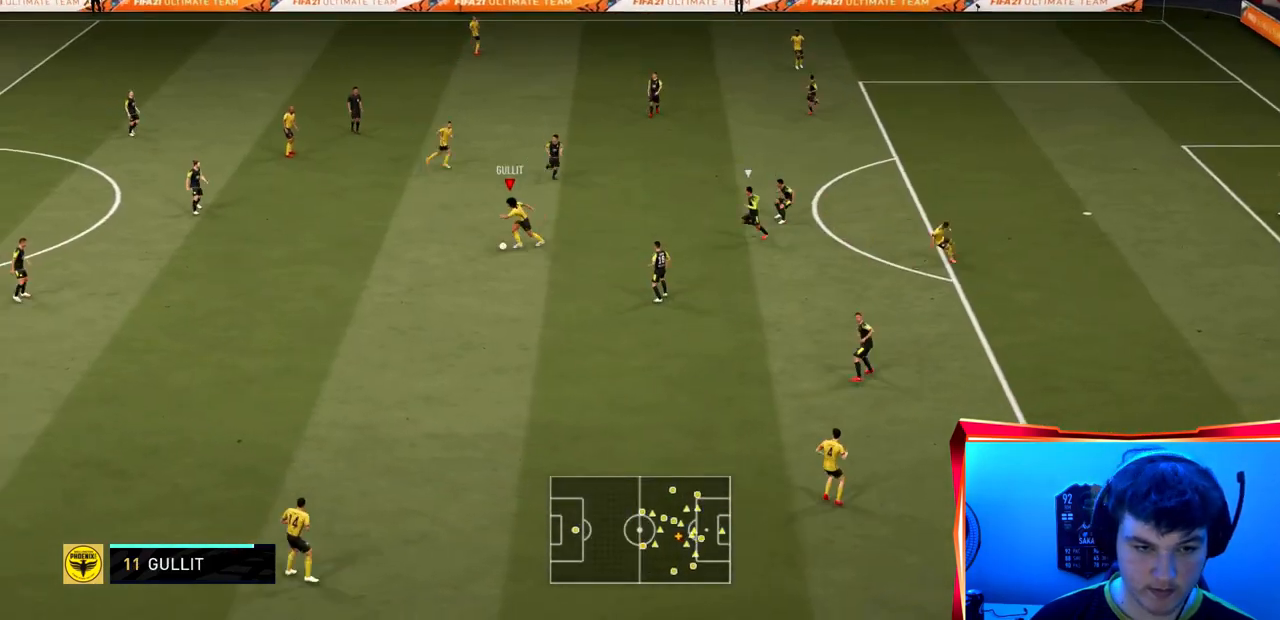
{"buttons": [], "left_stick": "up-left", "right_stick": "center", "events": [[34, "left_stick", "up-left"], [100, "left_stick", "up"], [434, "left_stick", "up-left"]]}
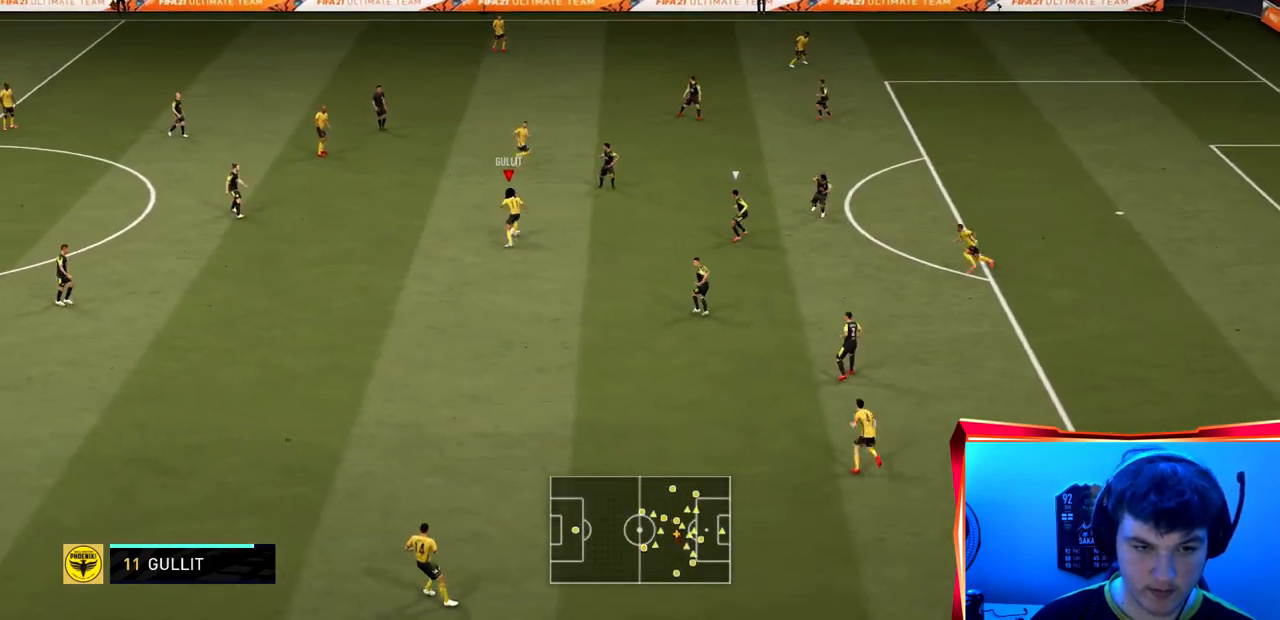
{"buttons": [], "left_stick": "down", "right_stick": "center", "events": [[334, "left_stick", "down-left"], [401, "left_stick", "down"]]}
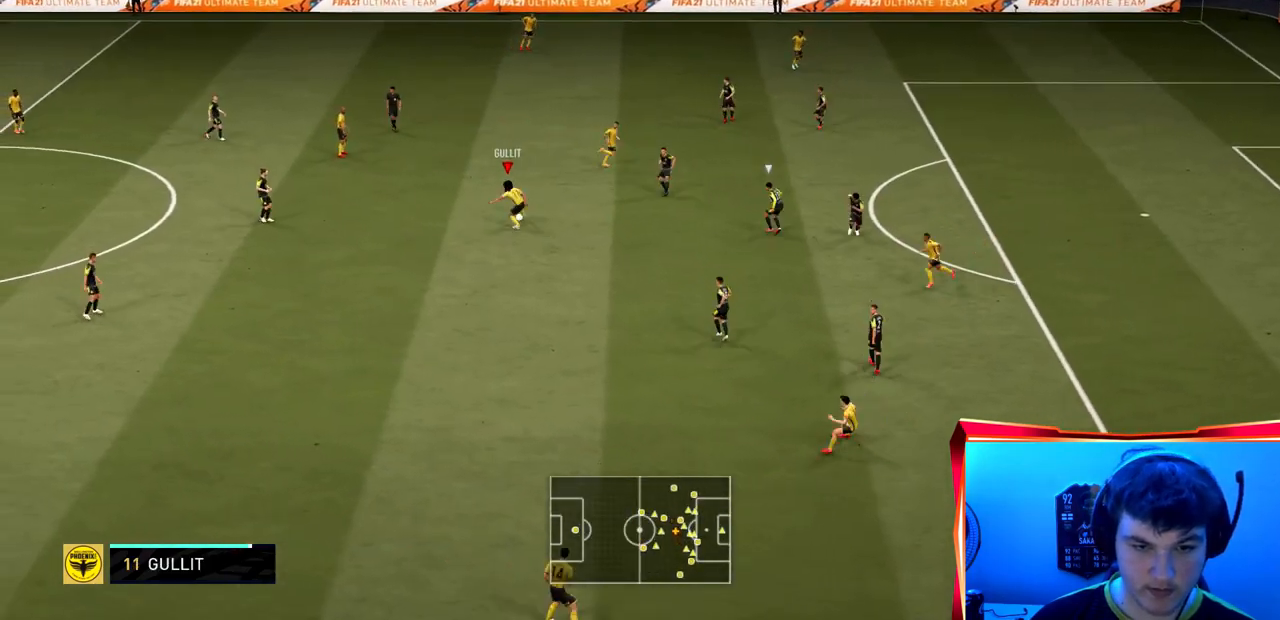
{"buttons": [], "left_stick": "down-right", "right_stick": "center", "events": [[400, "left_stick", "down-right"]]}
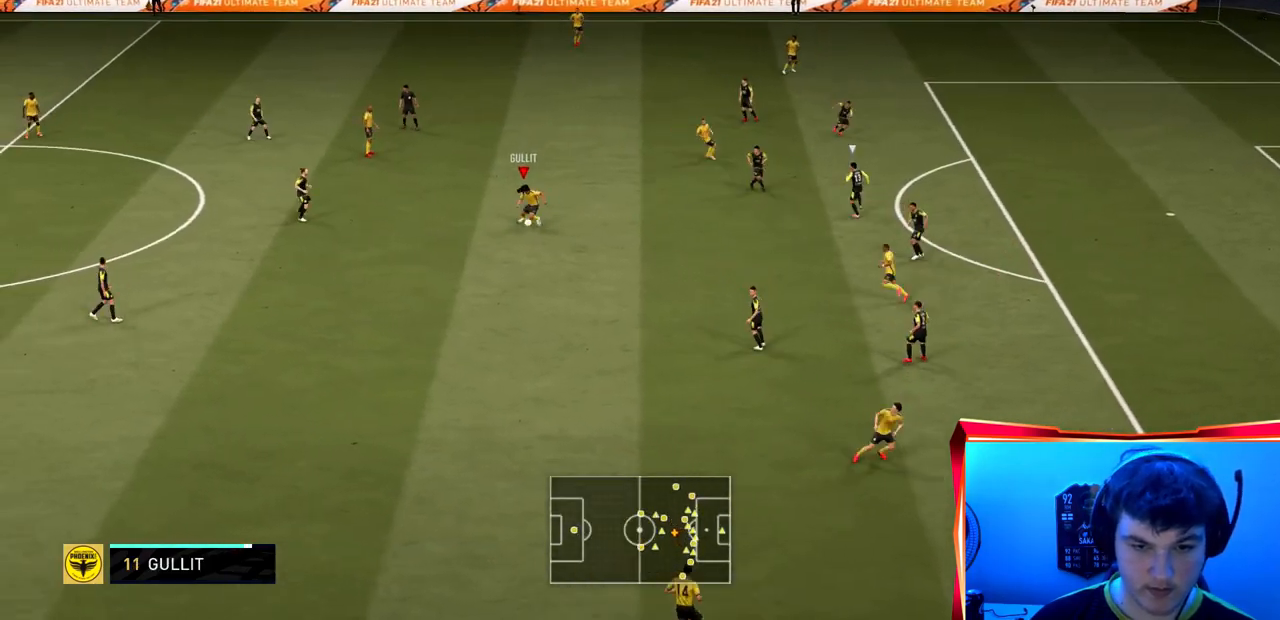
{"buttons": ["R2"], "left_stick": "down-right", "right_stick": "center", "events": [[100, "CROSS", "down"], [234, "CROSS", "up"], [267, "R2", "down"]]}
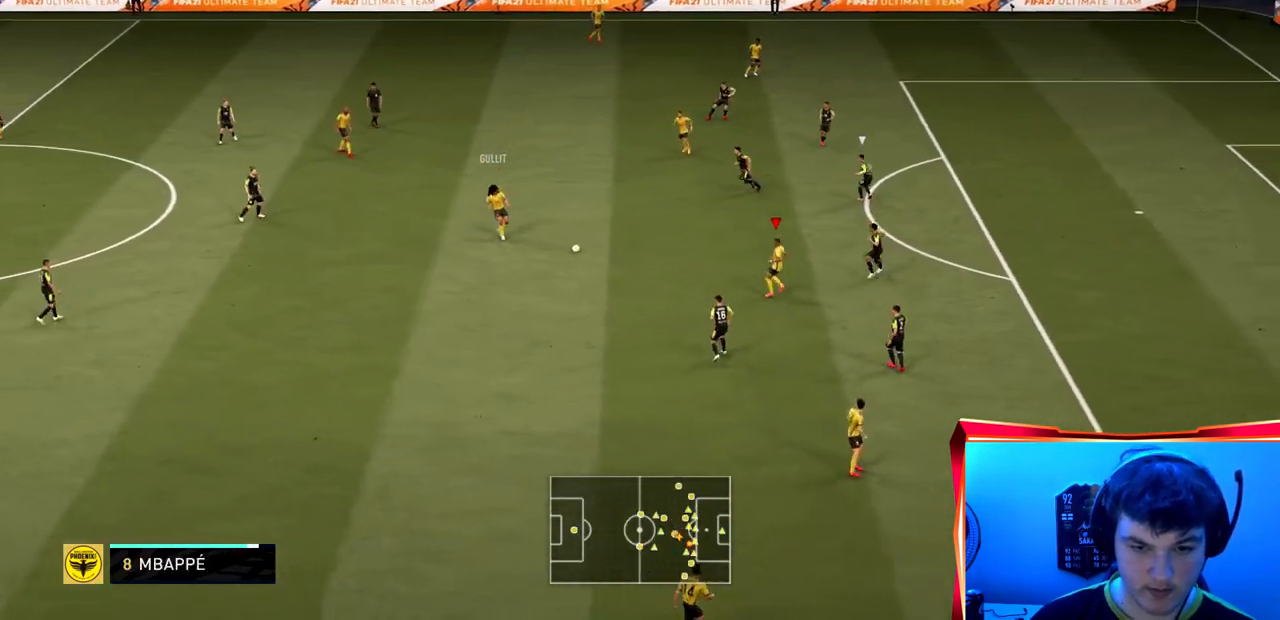
{"buttons": [], "left_stick": "down", "right_stick": "center", "events": [[233, "left_stick", "down"], [267, "R2", "up"]]}
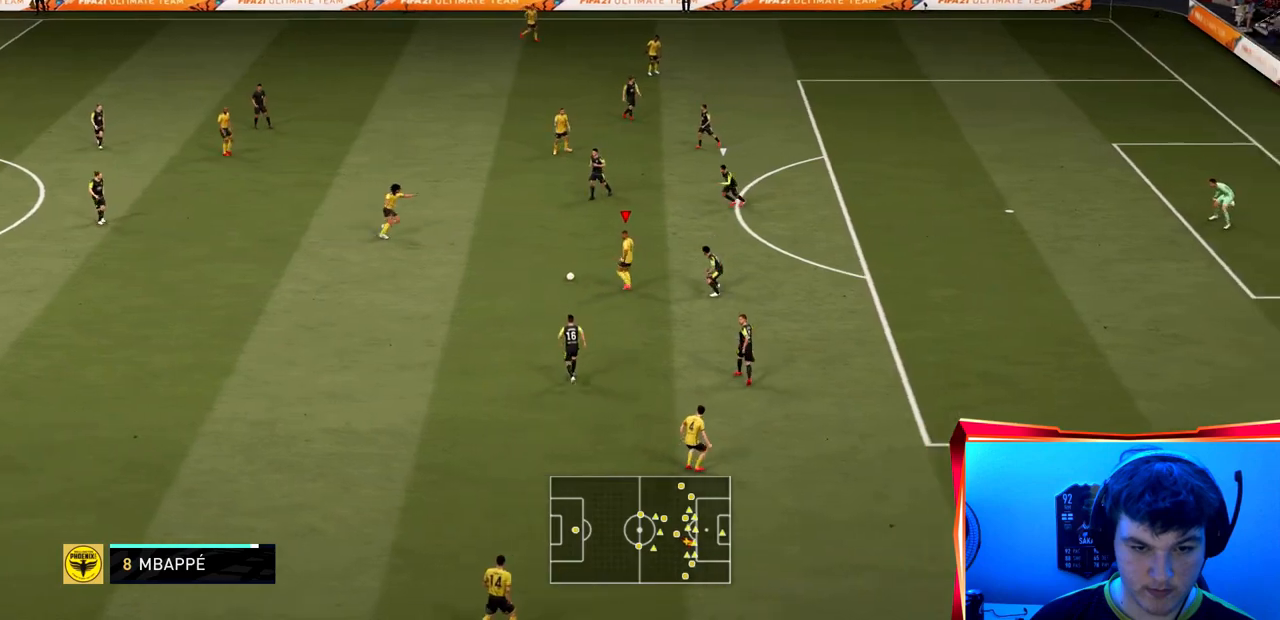
{"buttons": ["CROSS"], "left_stick": "down-right", "right_stick": "center"}
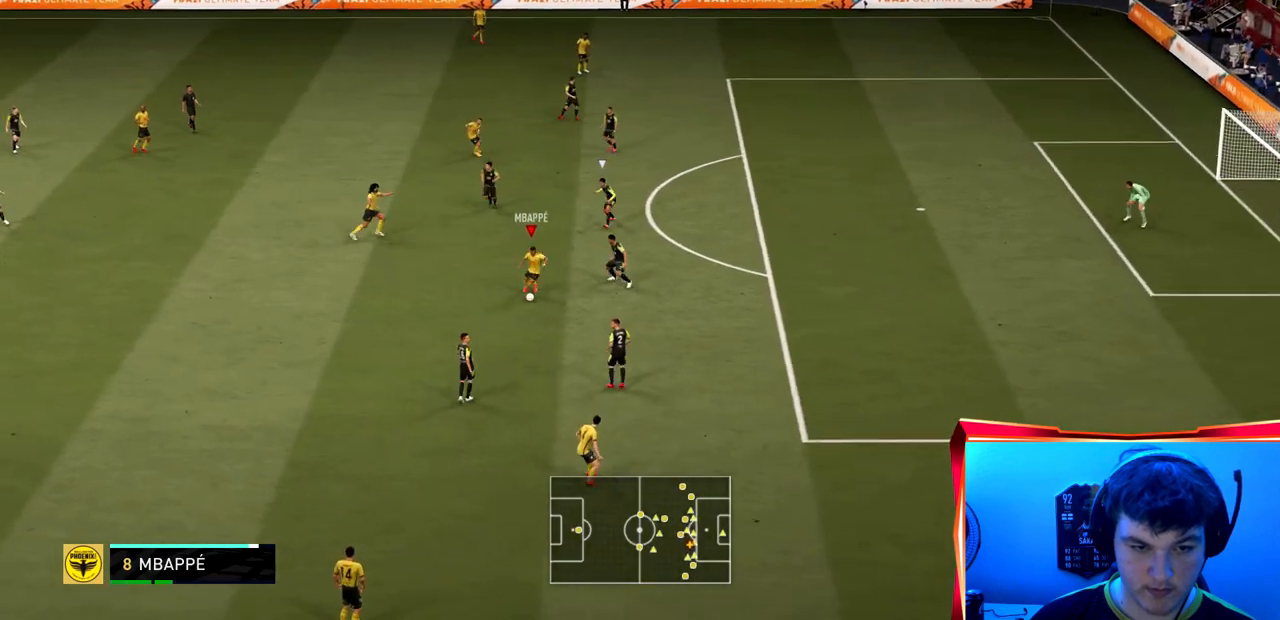
{"buttons": ["R2"], "left_stick": "down-right", "right_stick": "center", "events": [[67, "left_stick", "right"], [167, "CROSS", "up"], [200, "R2", "down"], [333, "left_stick", "down-right"]]}
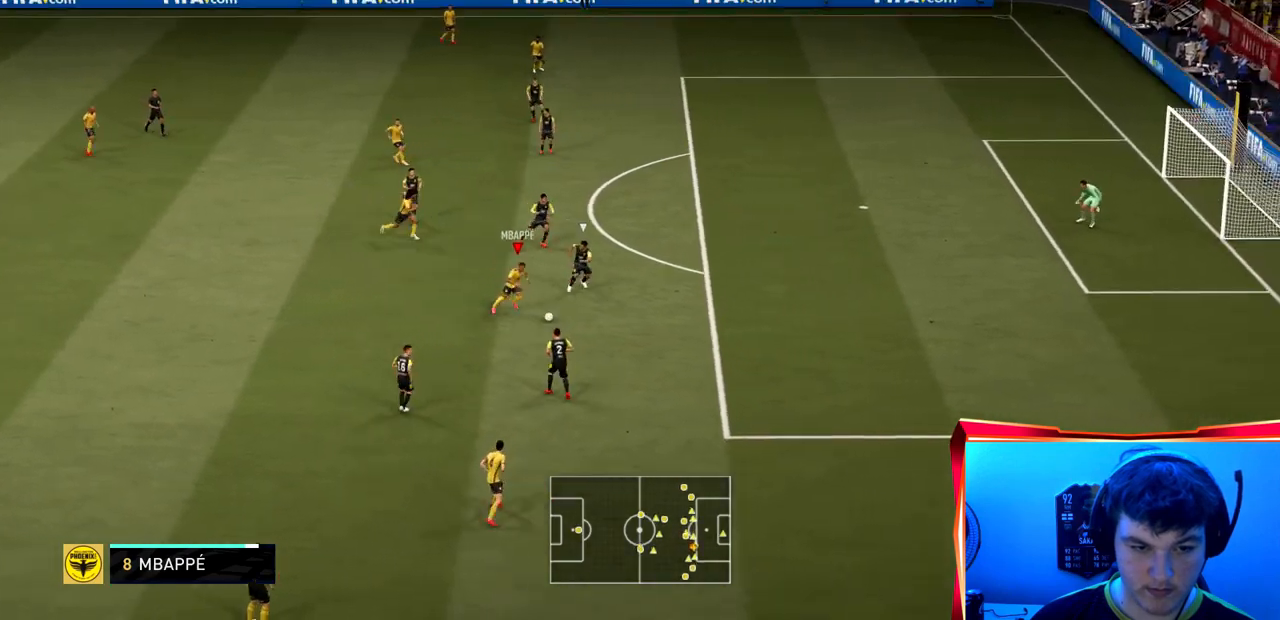
{"buttons": ["R2"], "left_stick": "right", "right_stick": "center", "events": [[234, "left_stick", "right"]]}
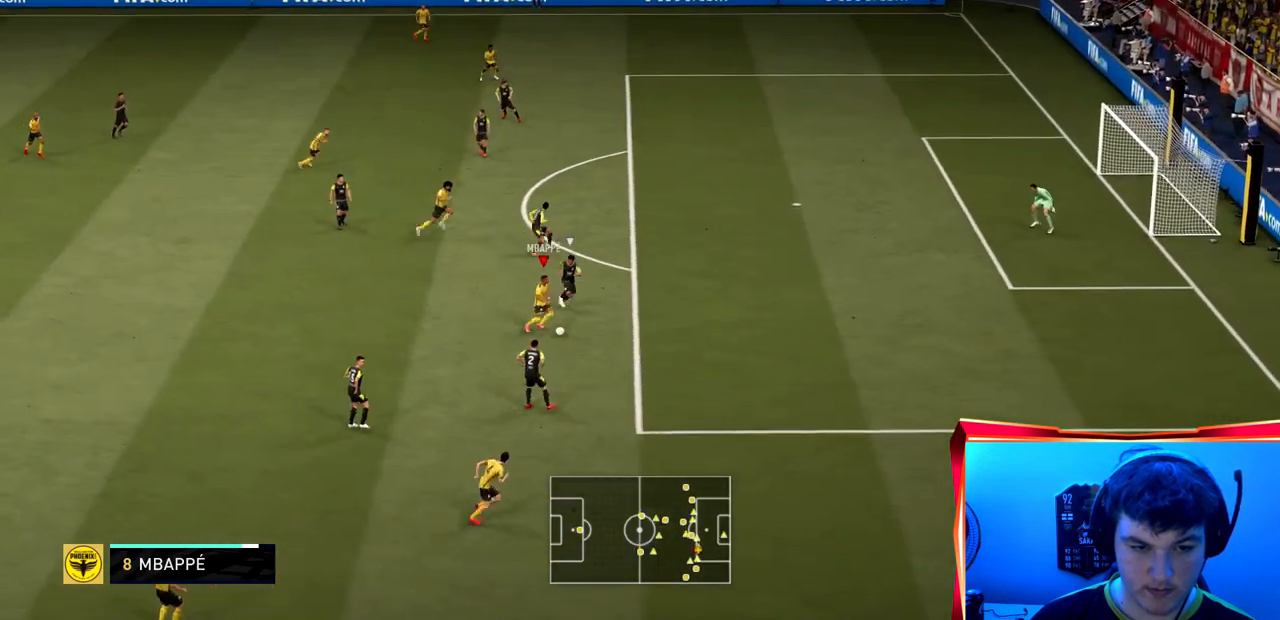
{"buttons": ["R2"], "left_stick": "down-right", "right_stick": "center", "events": [[33, "left_stick", "down-right"]]}
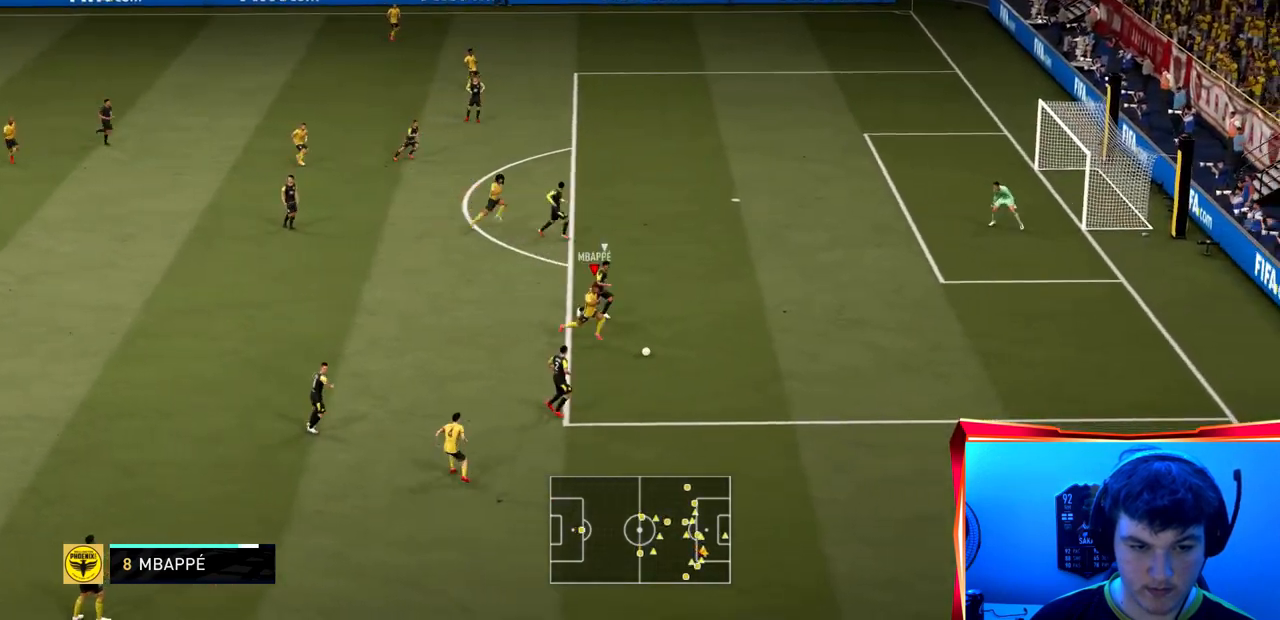
{"buttons": [], "left_stick": "center", "right_stick": "center", "events": [[34, "L2", "down"], [34, "left_stick", "left"], [67, "CIRCLE", "down"], [134, "CROSS", "down"], [167, "CIRCLE", "up"], [334, "CROSS", "up"], [334, "left_stick", "center"], [501, "L2", "up"], [501, "R2", "up"]]}
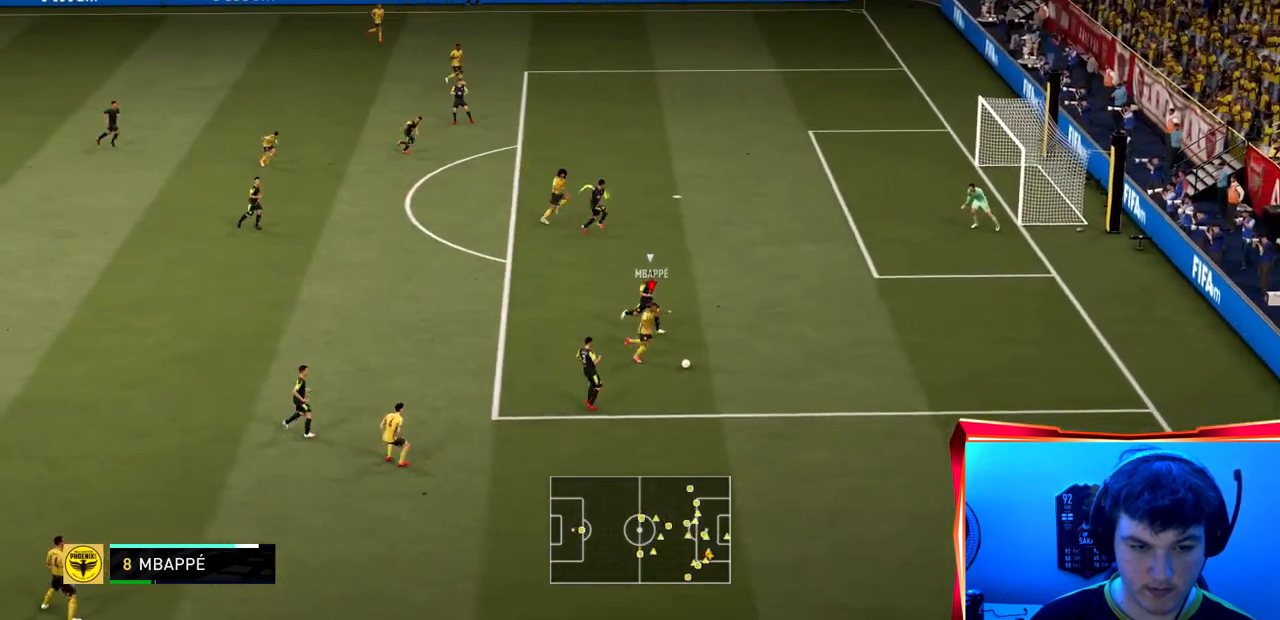
{"buttons": ["L1"], "left_stick": "center", "right_stick": "center", "events": [[200, "L1", "down"]]}